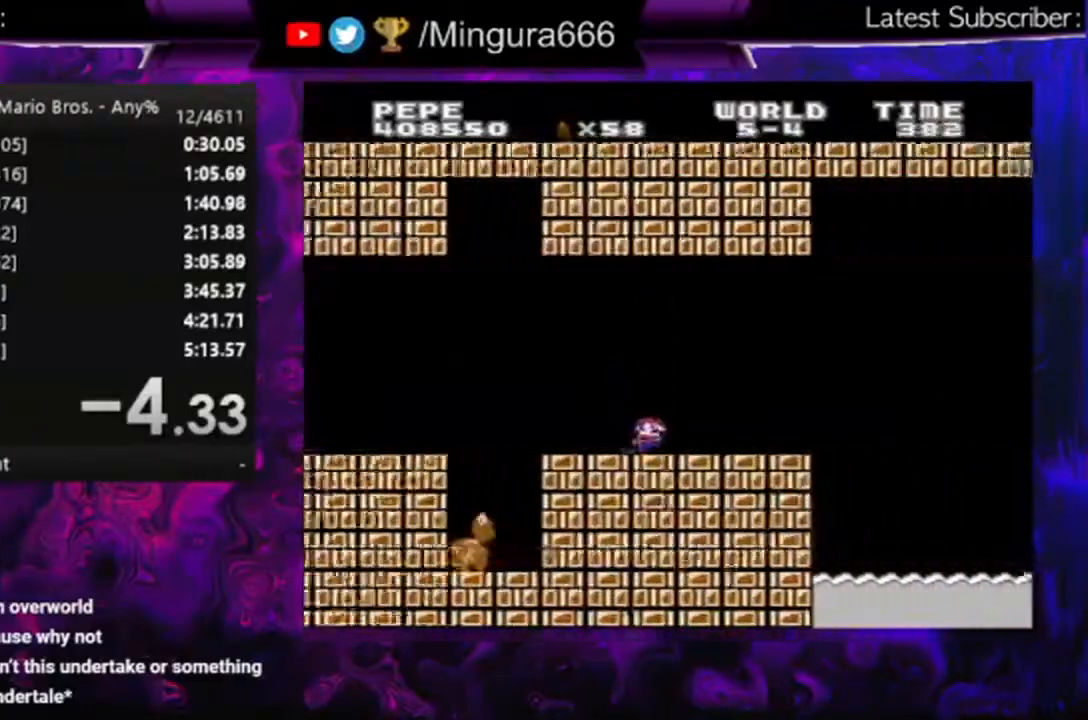
Gameplay with a controller (Nintendo layout); each line is a JSON object with the inputs held at the frame after it. "events" lists button and stick changes between this image and that frame as [ms after this image, input, new state], when the widget could be followed in between. Not read: L3 R3.
{"buttons": ["A", "B", "DPAD_RIGHT"], "events": [[367, "A", "down"]]}
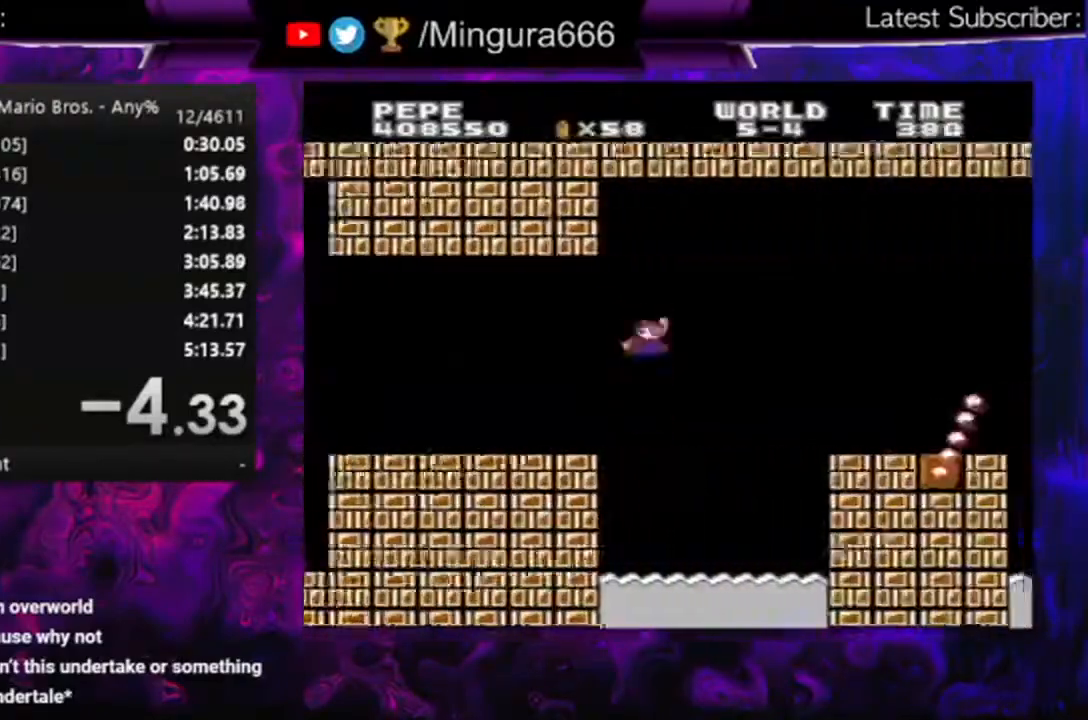
{"buttons": ["B", "DPAD_RIGHT"], "events": [[300, "A", "up"]]}
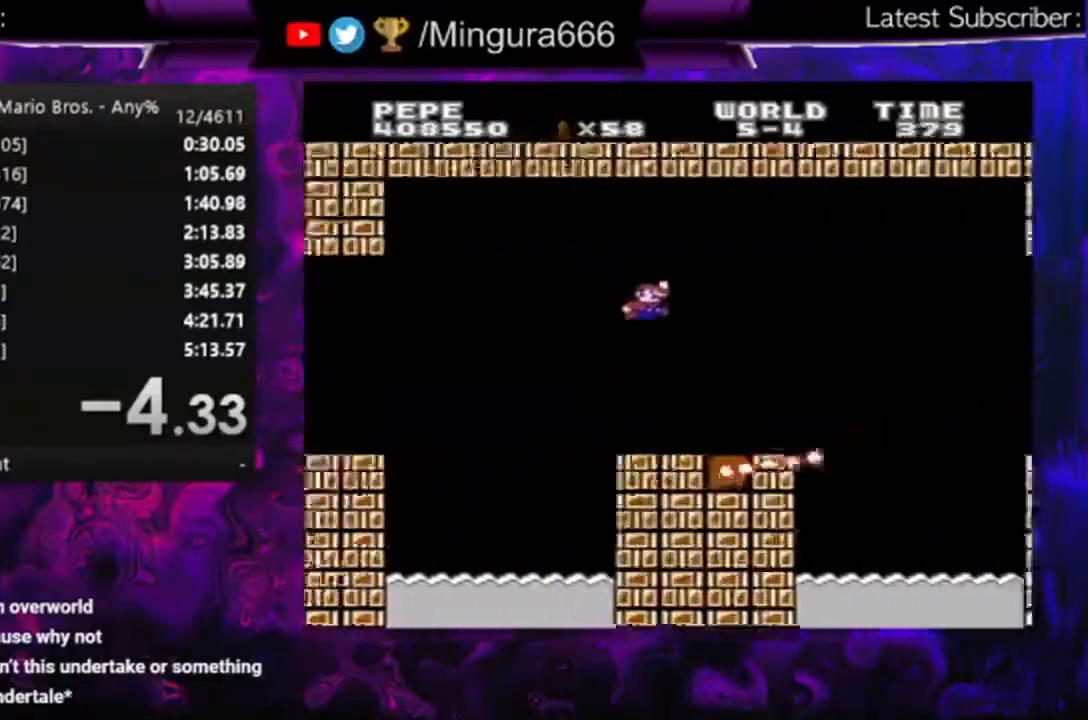
{"buttons": ["A", "B", "DPAD_RIGHT"], "events": [[300, "A", "down"]]}
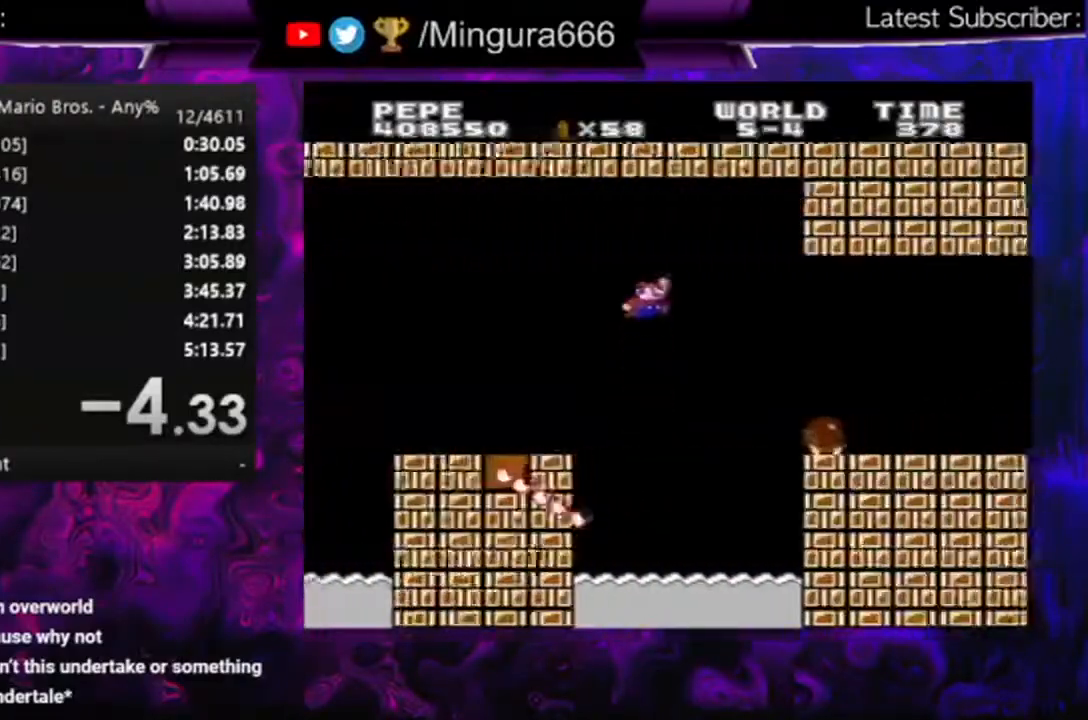
{"buttons": ["B", "DPAD_RIGHT"], "events": [[67, "A", "up"]]}
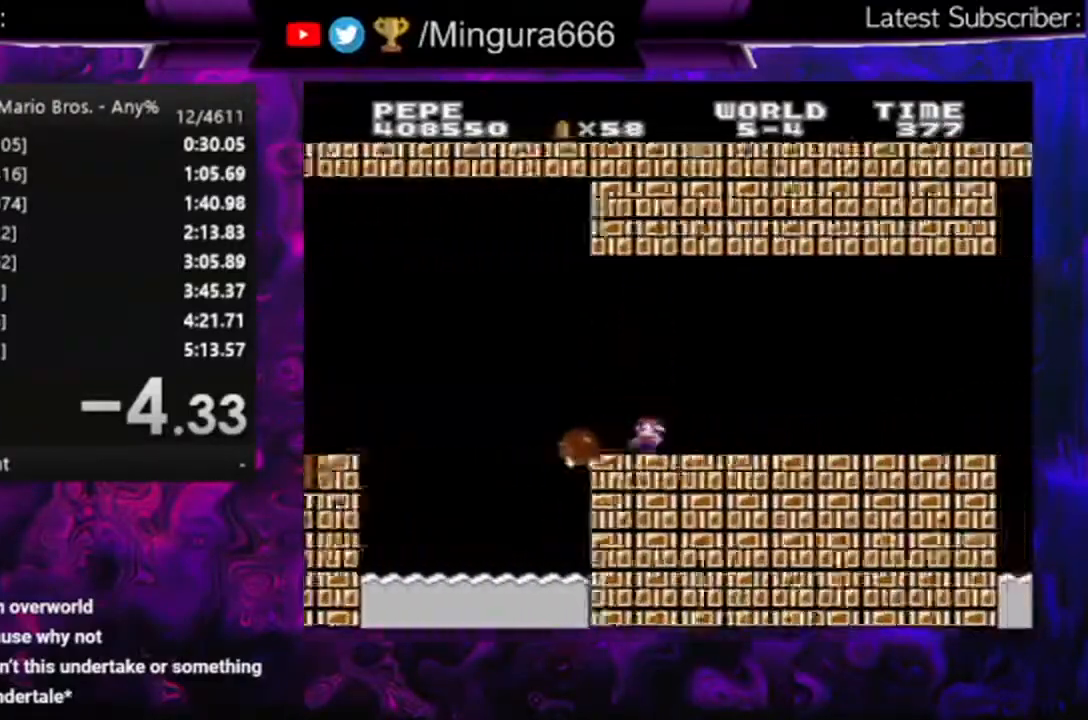
{"buttons": ["B", "DPAD_RIGHT"], "events": []}
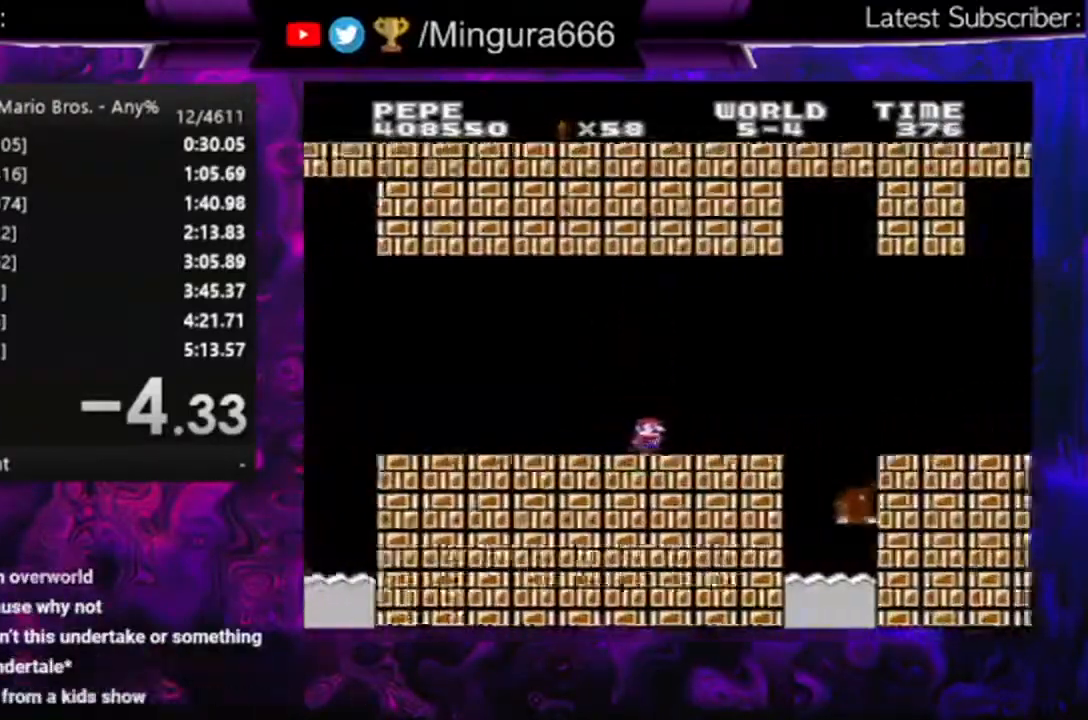
{"buttons": ["B", "DPAD_RIGHT"], "events": [[133, "A", "down"], [267, "A", "up"]]}
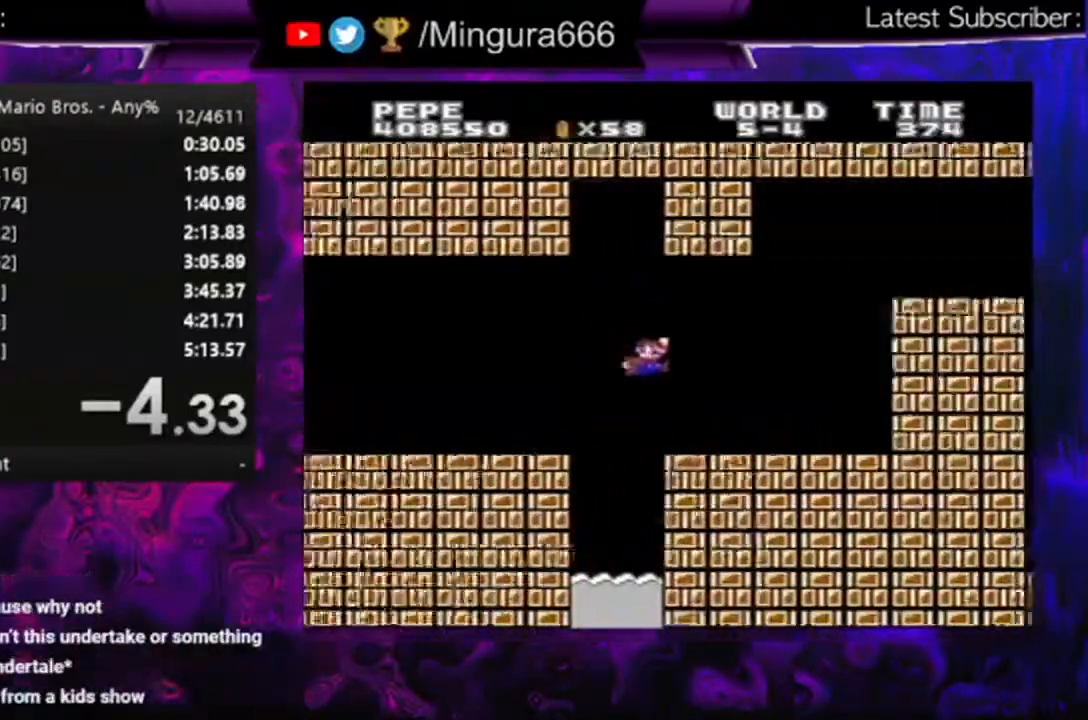
{"buttons": ["A", "B", "DPAD_RIGHT"], "events": [[200, "A", "down"]]}
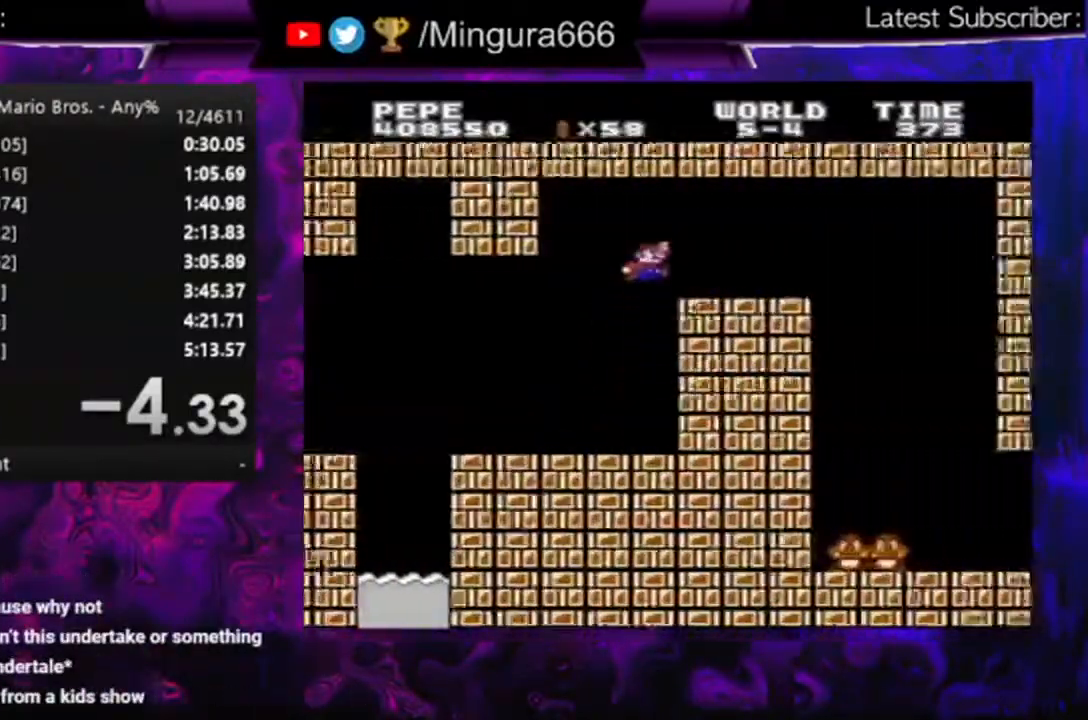
{"buttons": ["B", "DPAD_LEFT"], "events": [[67, "A", "up"], [433, "DPAD_RIGHT", "up"], [467, "DPAD_LEFT", "down"]]}
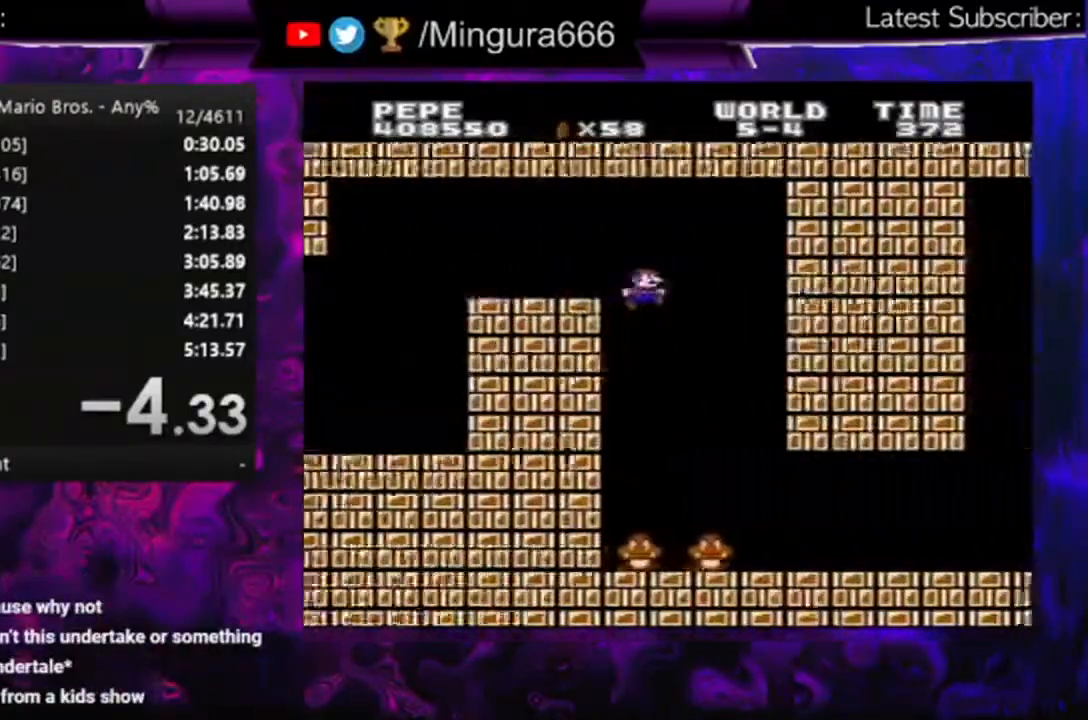
{"buttons": ["B"], "events": [[167, "DPAD_LEFT", "up"]]}
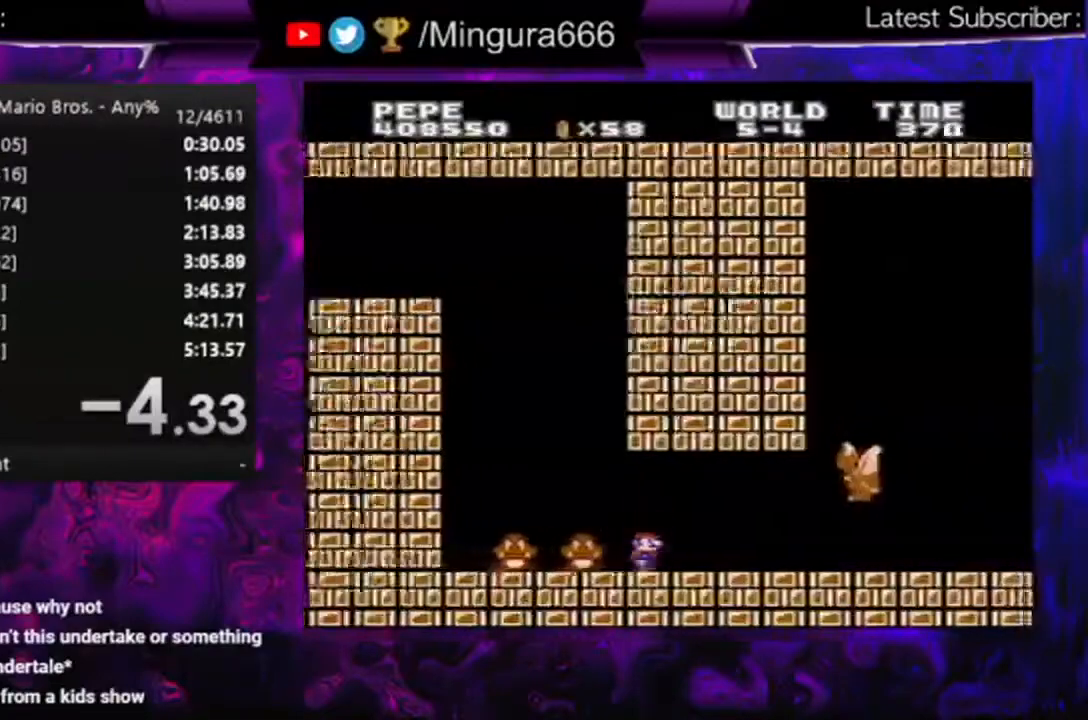
{"buttons": ["B", "DPAD_RIGHT"], "events": [[300, "A", "down"], [400, "DPAD_RIGHT", "down"], [500, "A", "up"]]}
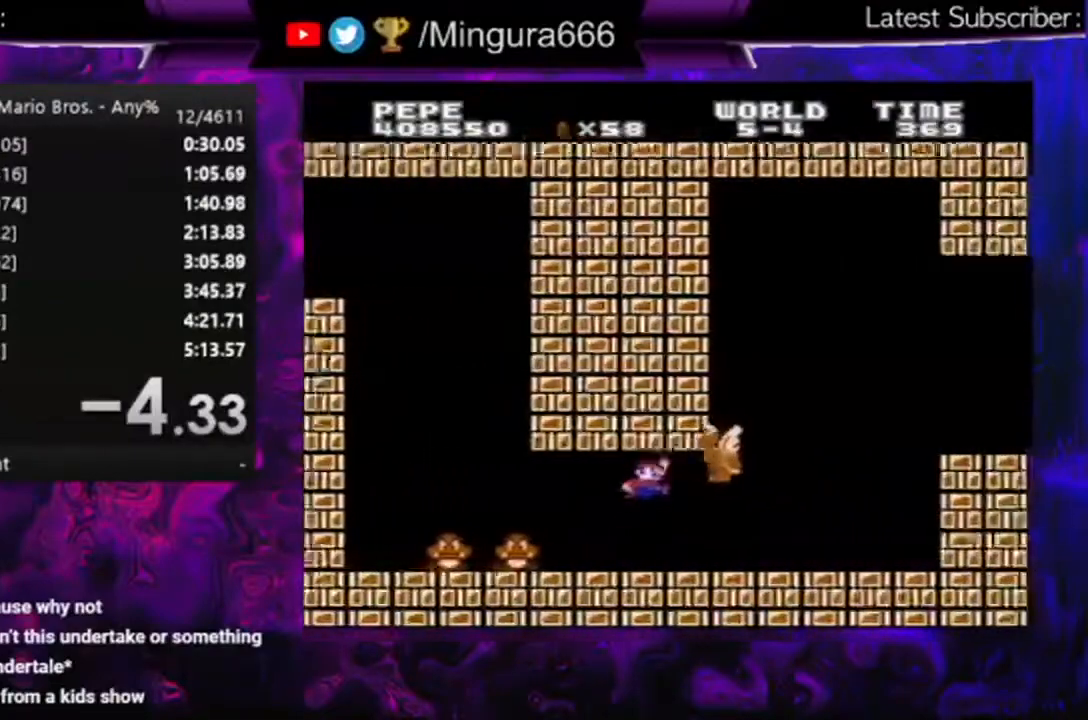
{"buttons": ["A", "B", "DPAD_RIGHT"], "events": [[400, "A", "down"]]}
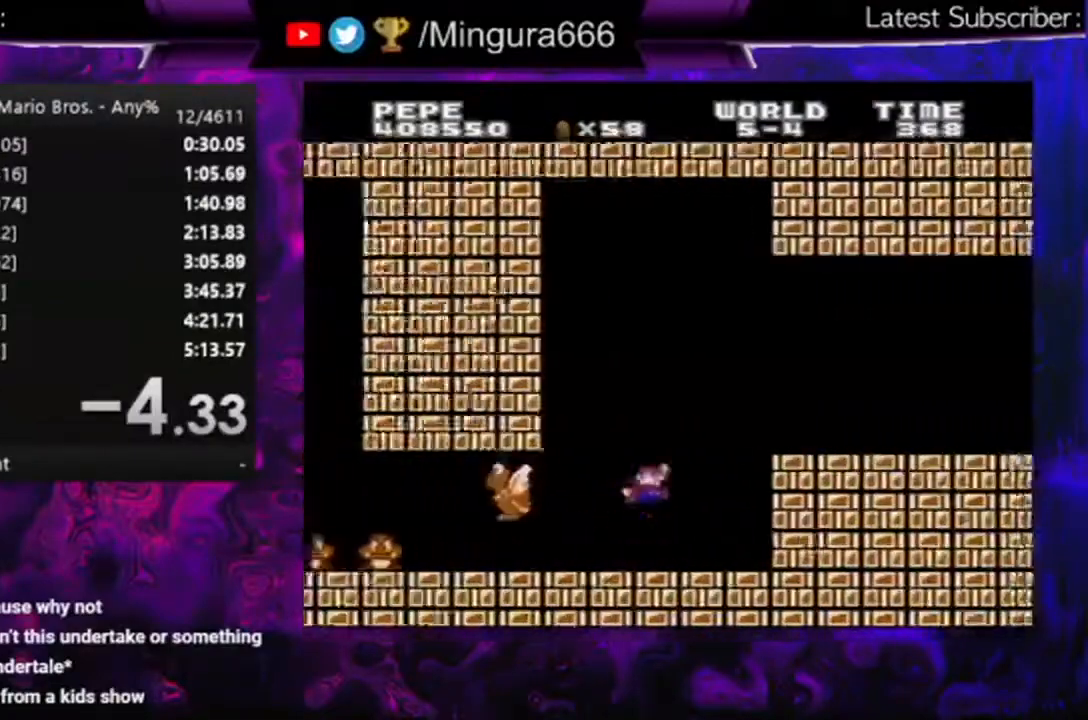
{"buttons": ["B", "DPAD_RIGHT"], "events": [[167, "A", "up"]]}
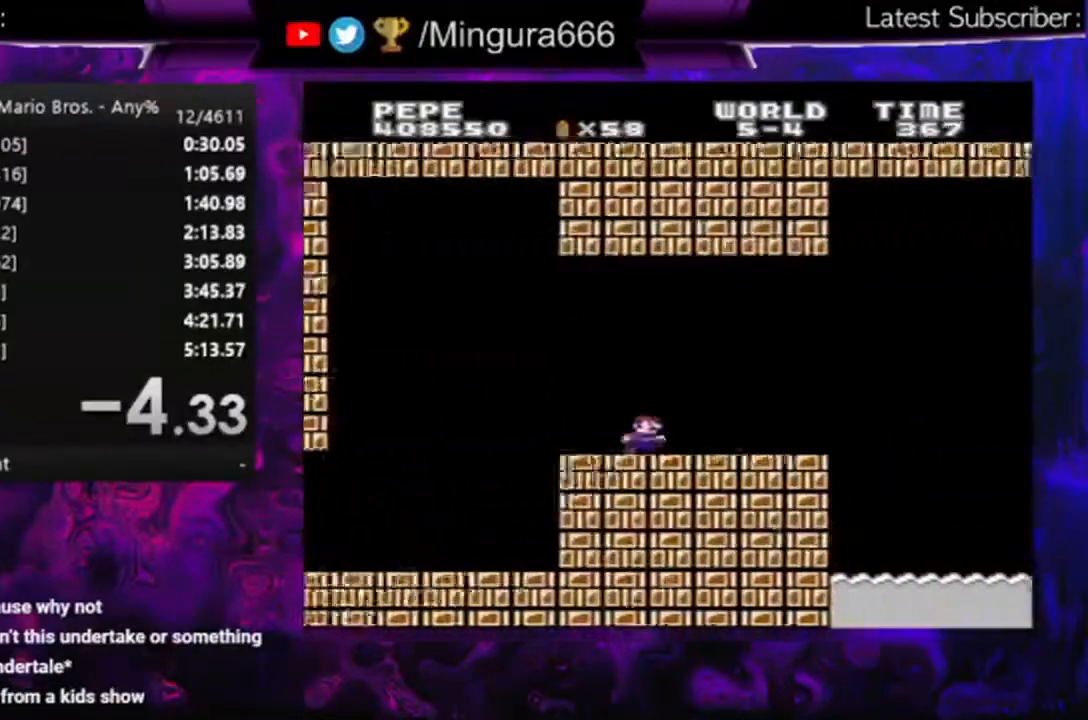
{"buttons": ["A", "B", "DPAD_RIGHT"], "events": [[433, "A", "down"]]}
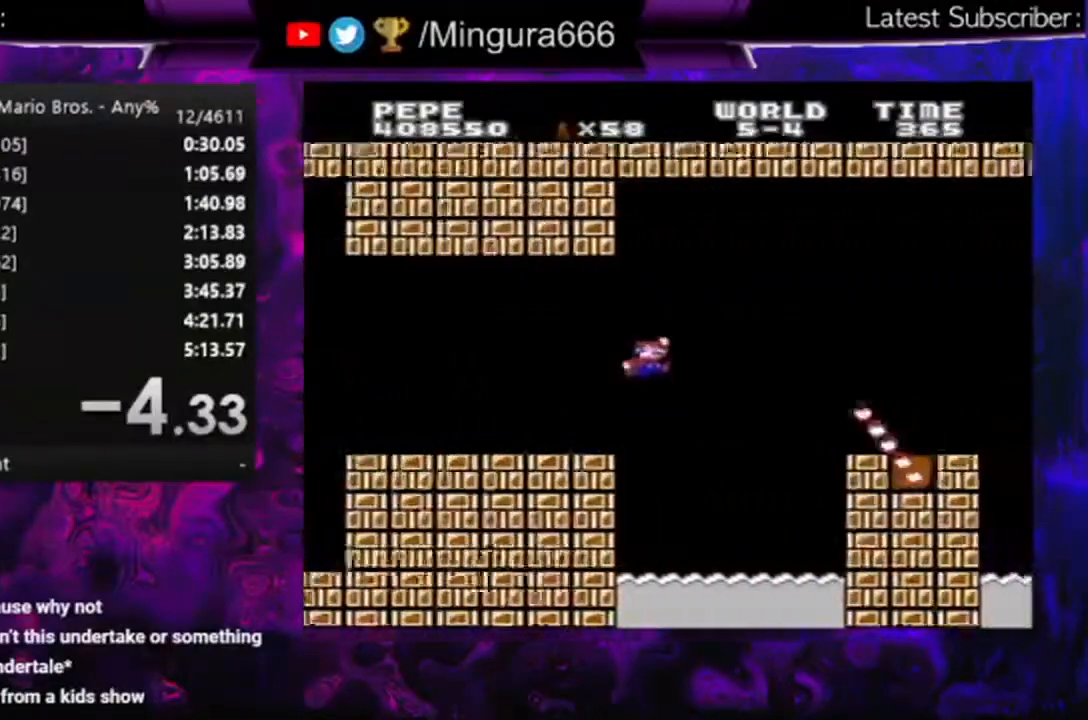
{"buttons": ["B", "DPAD_UP"], "events": [[300, "A", "up"], [333, "DPAD_RIGHT", "up"], [367, "DPAD_LEFT", "down"], [500, "DPAD_LEFT", "up"], [500, "DPAD_UP", "down"]]}
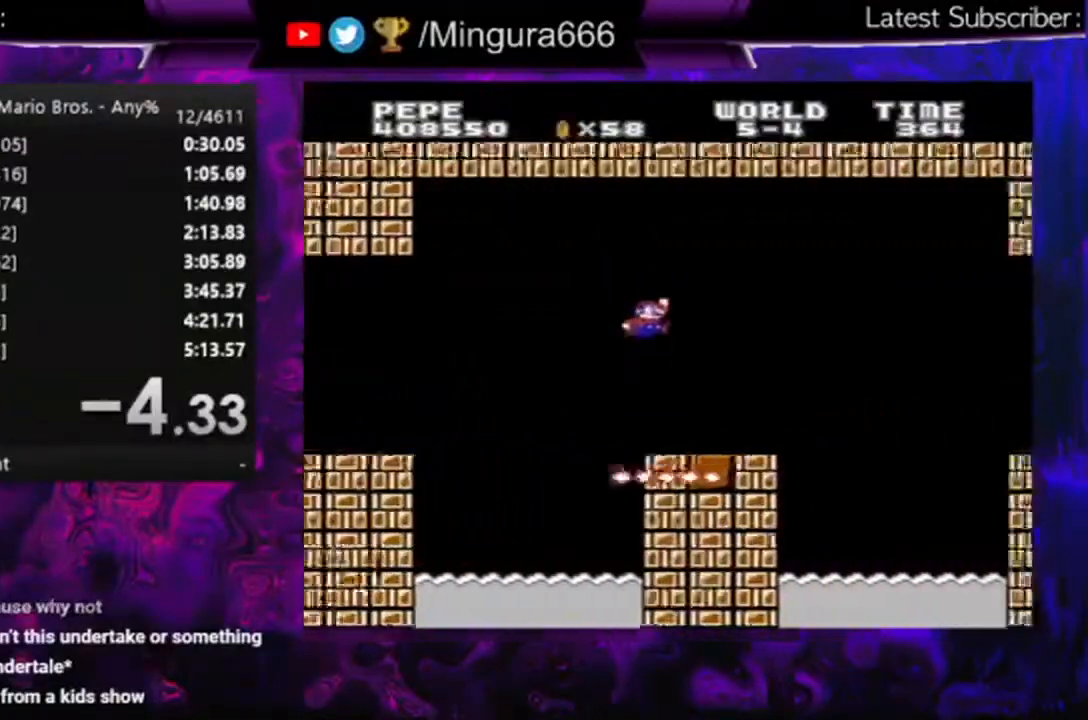
{"buttons": ["A", "B", "DPAD_RIGHT"], "events": [[67, "DPAD_UP", "up"], [133, "DPAD_RIGHT", "down"], [367, "A", "down"]]}
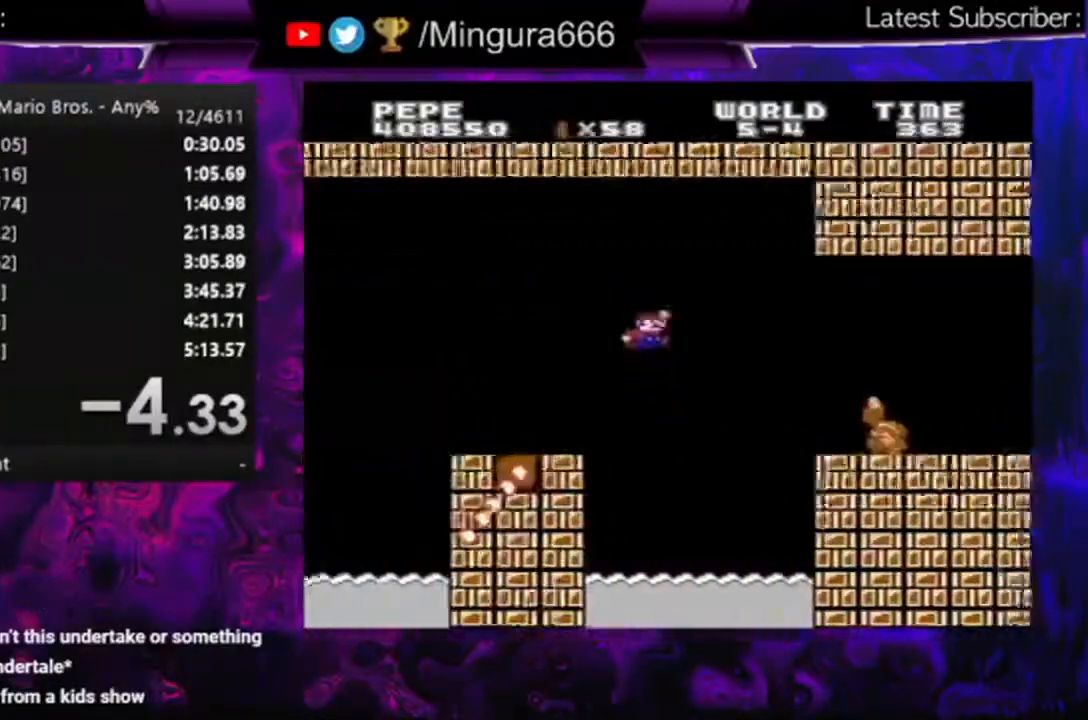
{"buttons": ["B", "DPAD_LEFT"], "events": [[133, "A", "up"], [367, "DPAD_RIGHT", "up"], [367, "DPAD_UP", "down"], [433, "DPAD_LEFT", "down"], [433, "DPAD_UP", "up"]]}
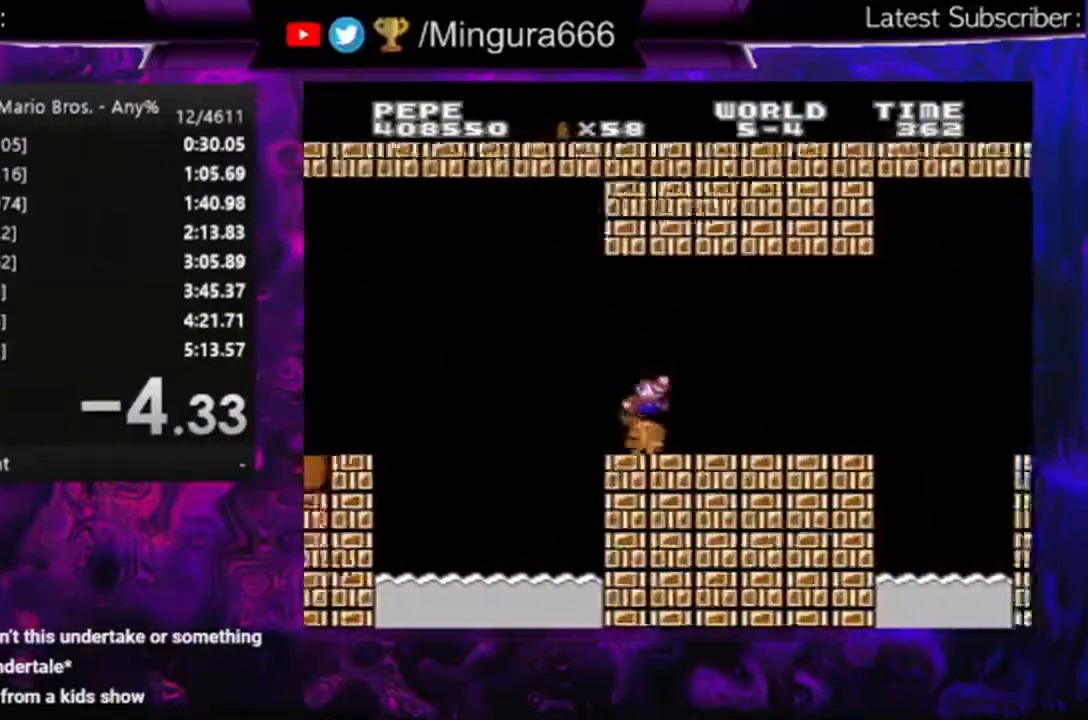
{"buttons": ["B", "DPAD_RIGHT"], "events": [[100, "DPAD_LEFT", "up"], [367, "DPAD_RIGHT", "down"]]}
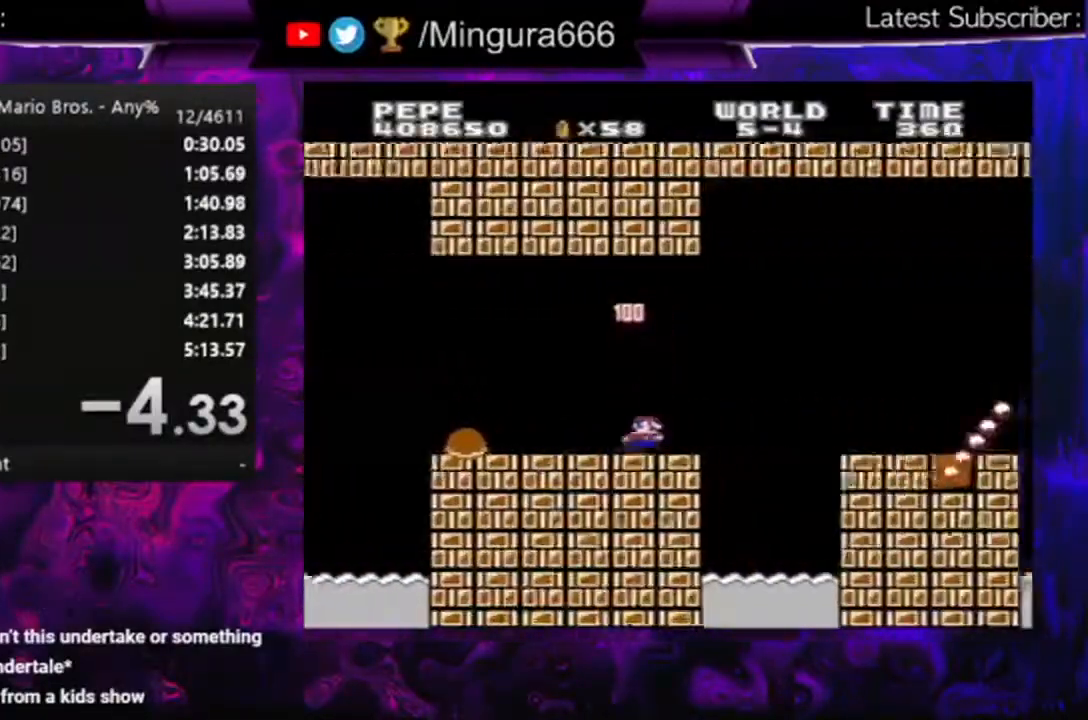
{"buttons": ["B", "DPAD_LEFT"], "events": [[100, "A", "down"], [267, "A", "up"], [333, "DPAD_RIGHT", "up"], [367, "DPAD_LEFT", "down"]]}
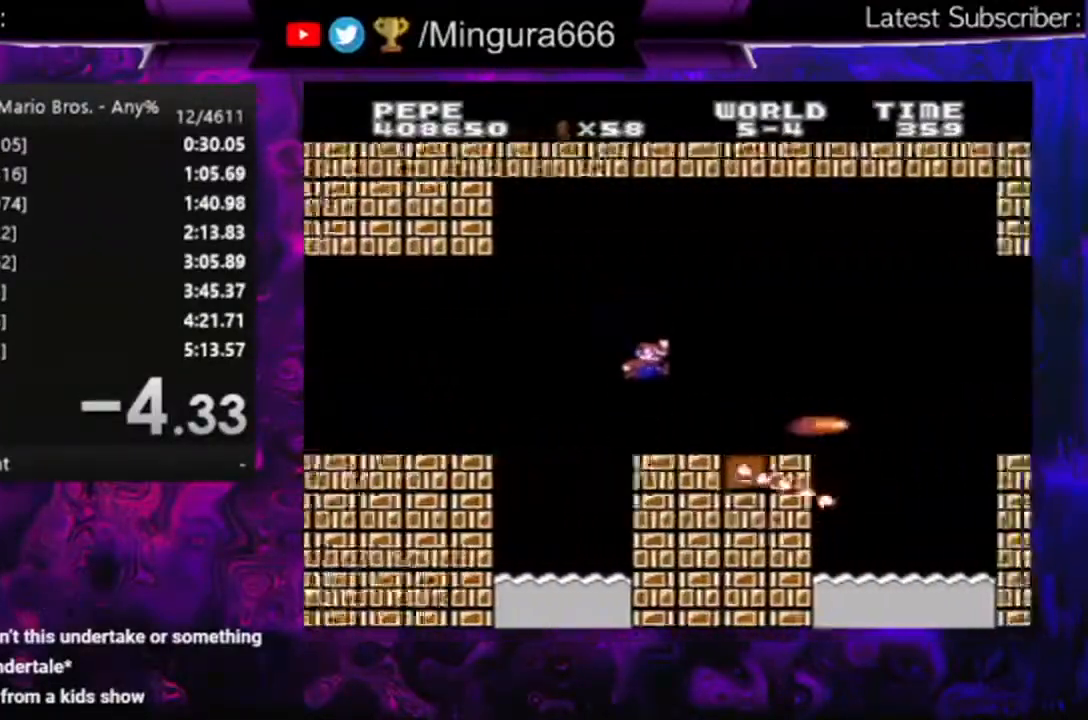
{"buttons": ["B"], "events": [[267, "A", "down"], [333, "DPAD_LEFT", "up"], [433, "A", "up"]]}
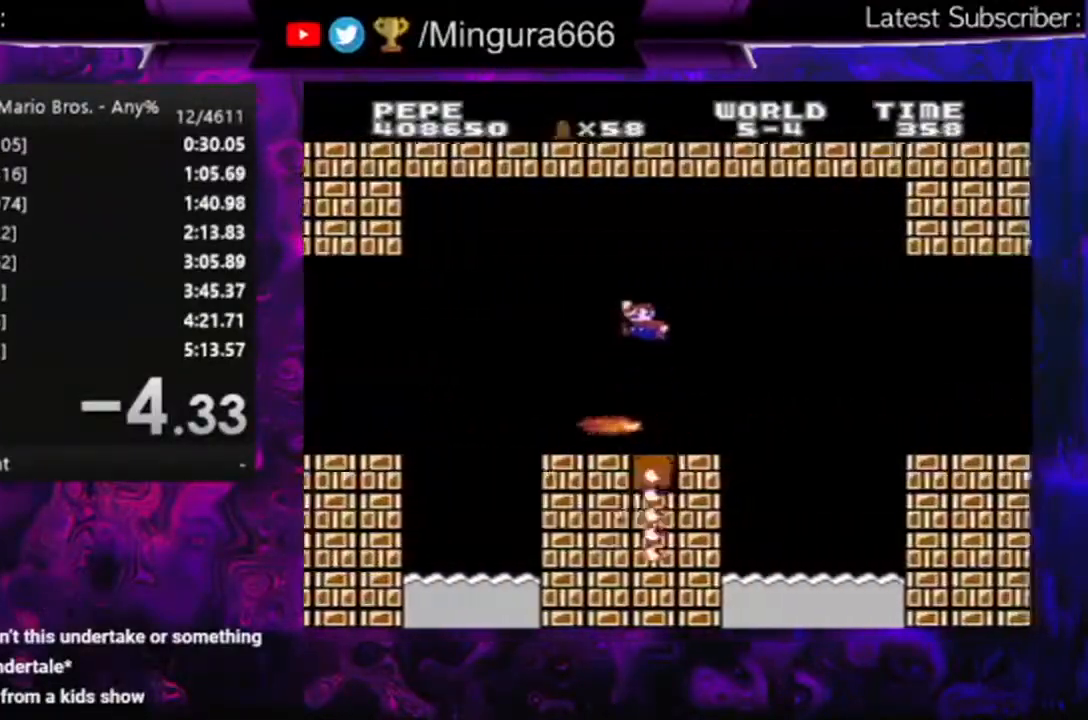
{"buttons": ["A", "B", "DPAD_RIGHT"], "events": [[200, "DPAD_RIGHT", "down"], [433, "A", "down"]]}
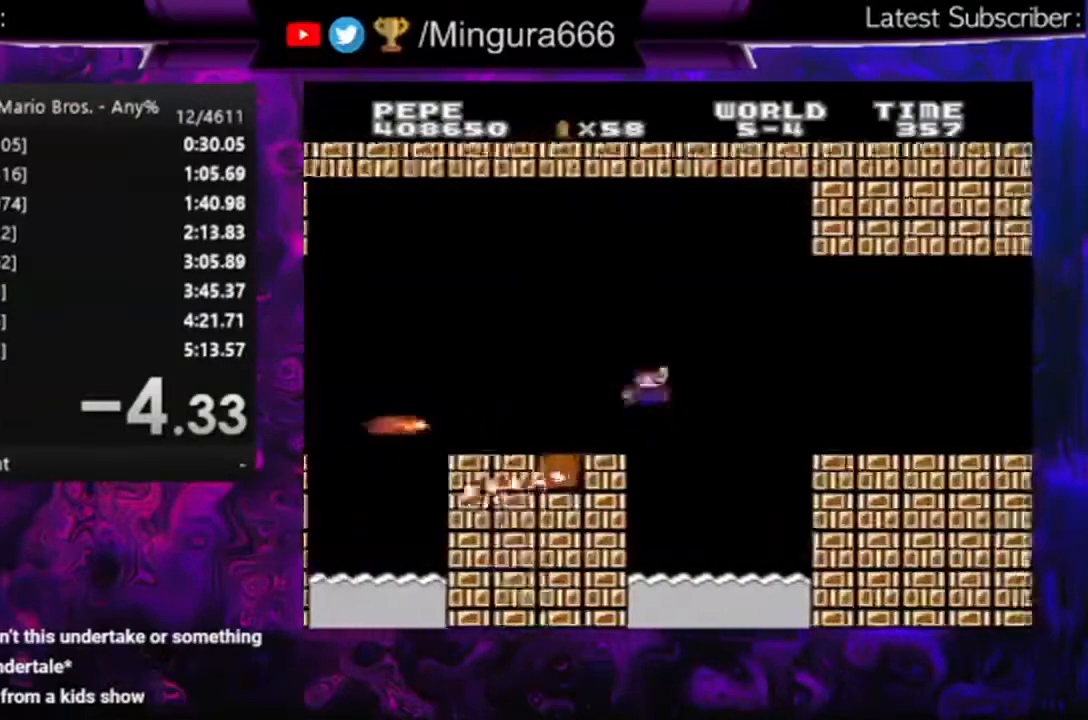
{"buttons": ["B", "DPAD_RIGHT"], "events": [[233, "A", "up"]]}
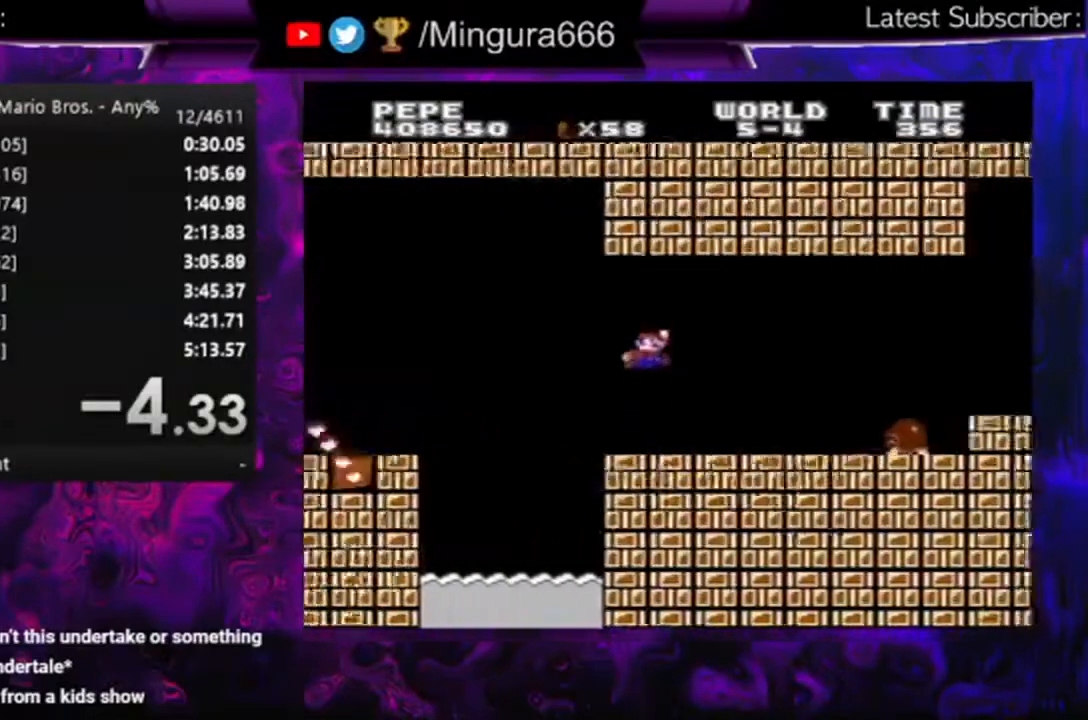
{"buttons": ["B"], "events": [[200, "A", "down"], [300, "A", "up"], [500, "DPAD_RIGHT", "up"]]}
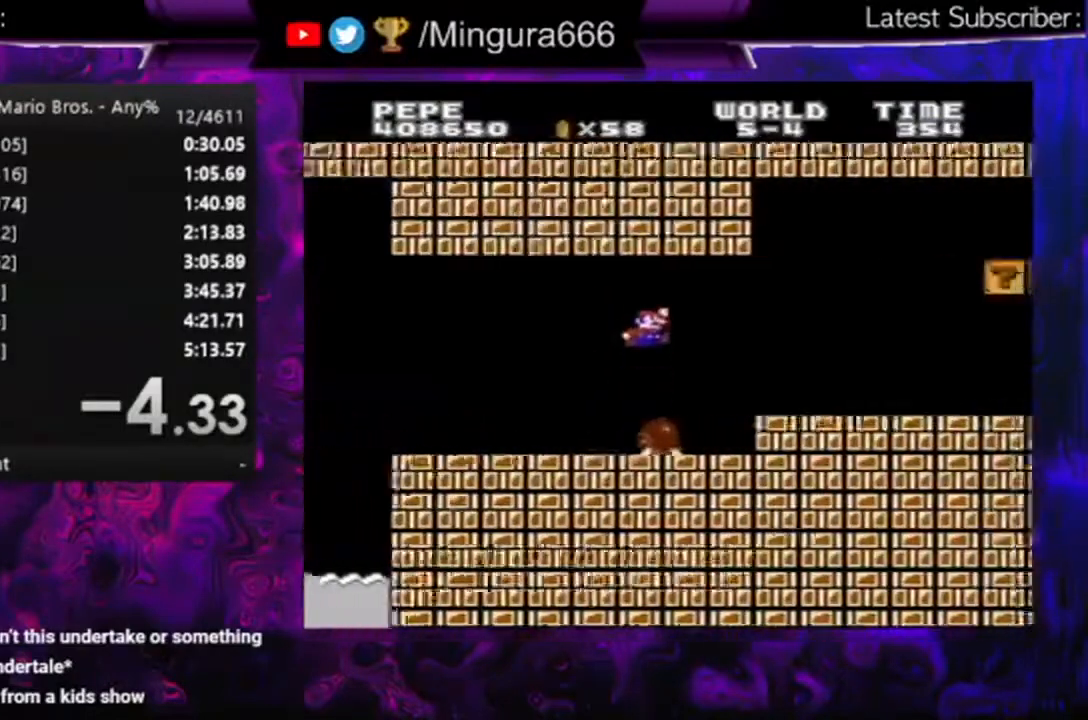
{"buttons": ["B", "DPAD_RIGHT"], "events": [[67, "DPAD_LEFT", "down"], [300, "A", "down"], [300, "DPAD_LEFT", "up"], [300, "DPAD_UP", "down"], [333, "DPAD_RIGHT", "down"], [333, "DPAD_UP", "up"], [400, "A", "up"]]}
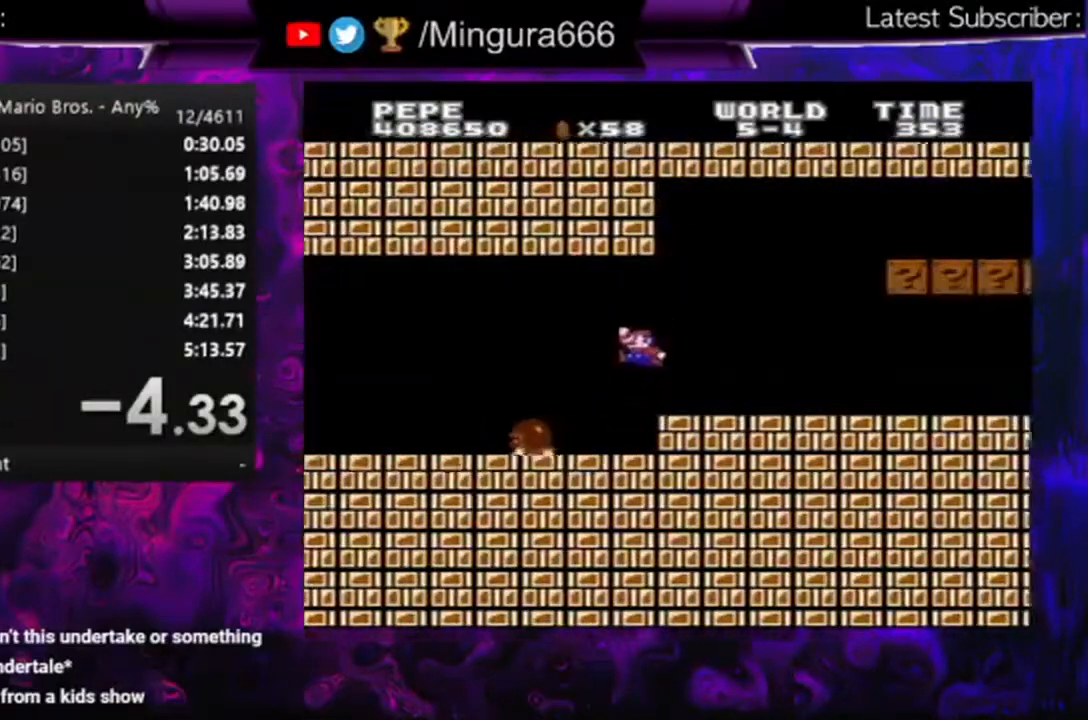
{"buttons": ["B"], "events": [[433, "DPAD_RIGHT", "up"]]}
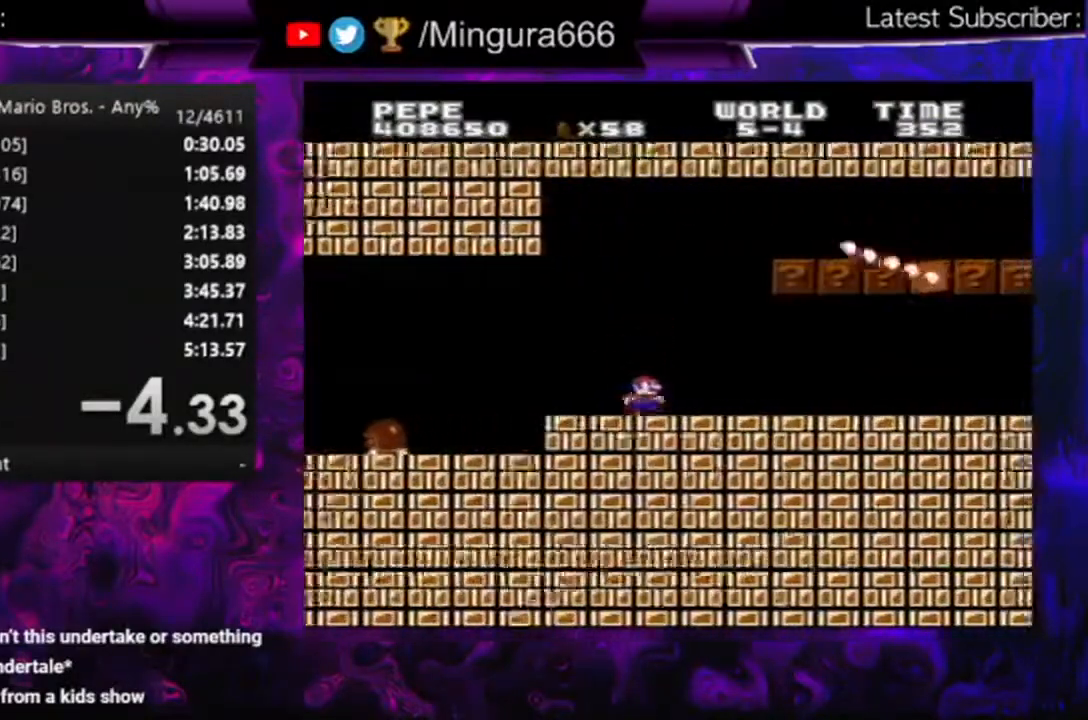
{"buttons": ["B"], "events": []}
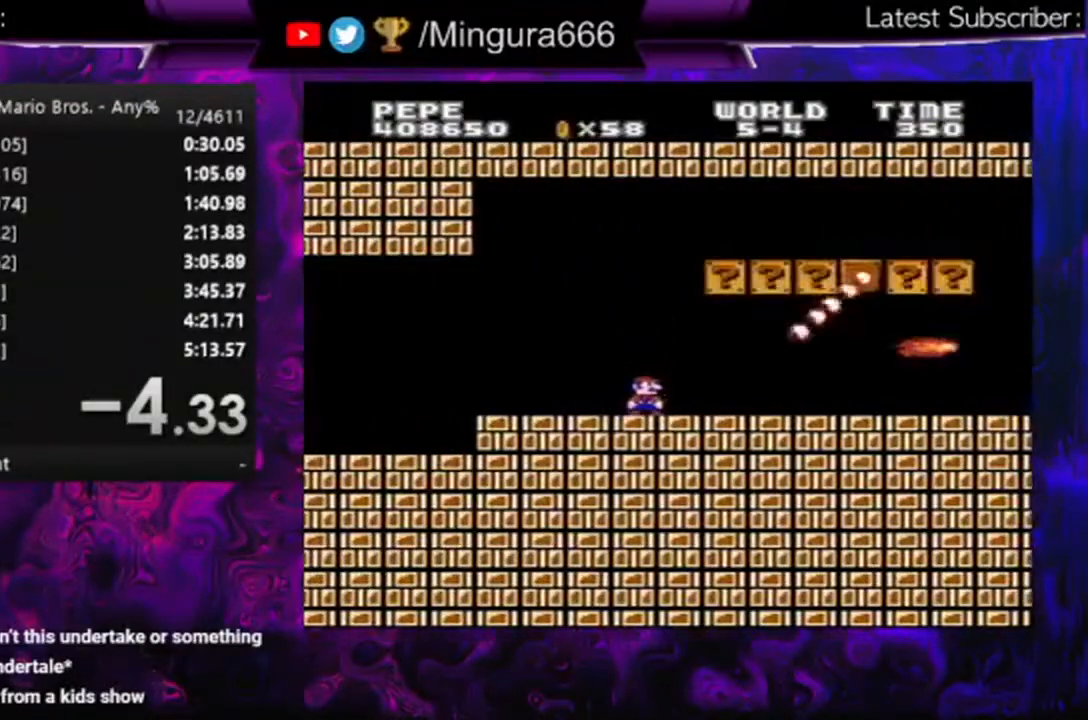
{"buttons": ["B", "DPAD_RIGHT"], "events": [[233, "DPAD_RIGHT", "down"]]}
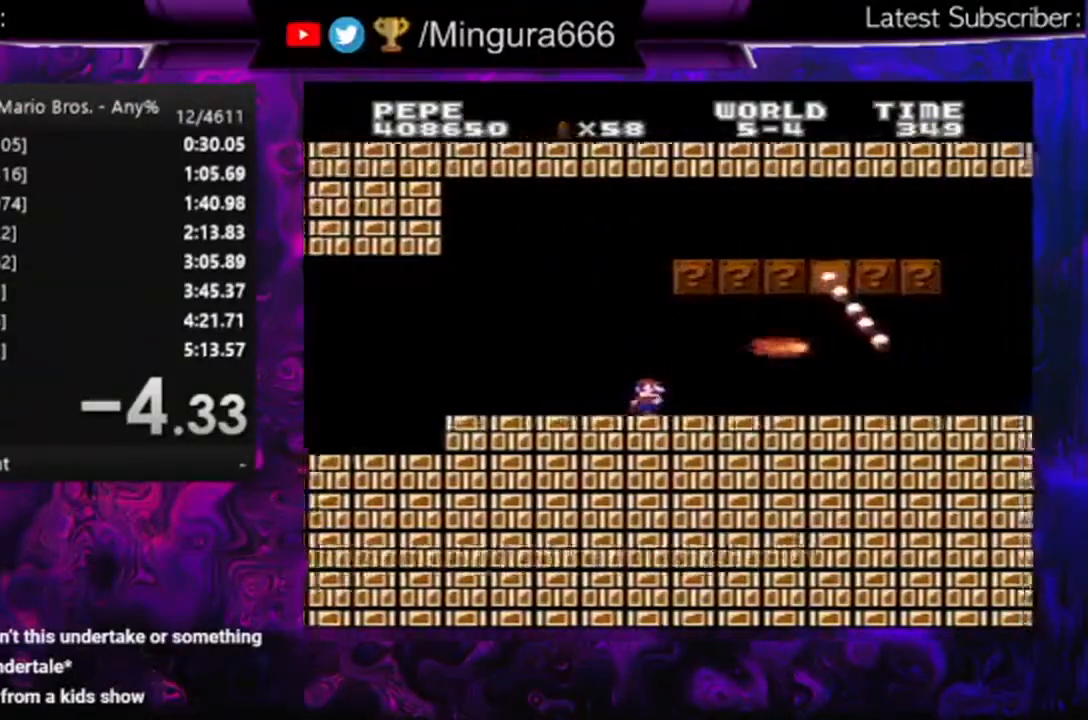
{"buttons": ["B"], "events": [[33, "DPAD_RIGHT", "up"]]}
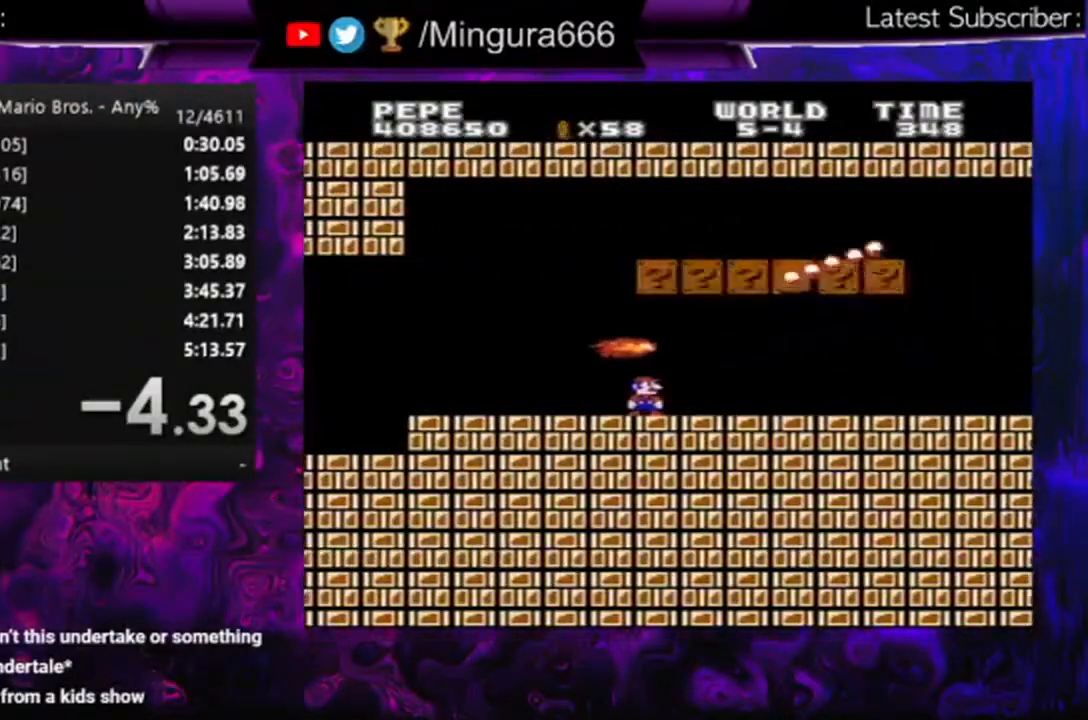
{"buttons": ["B", "DPAD_RIGHT"], "events": [[300, "A", "down"], [333, "DPAD_RIGHT", "down"], [500, "A", "up"]]}
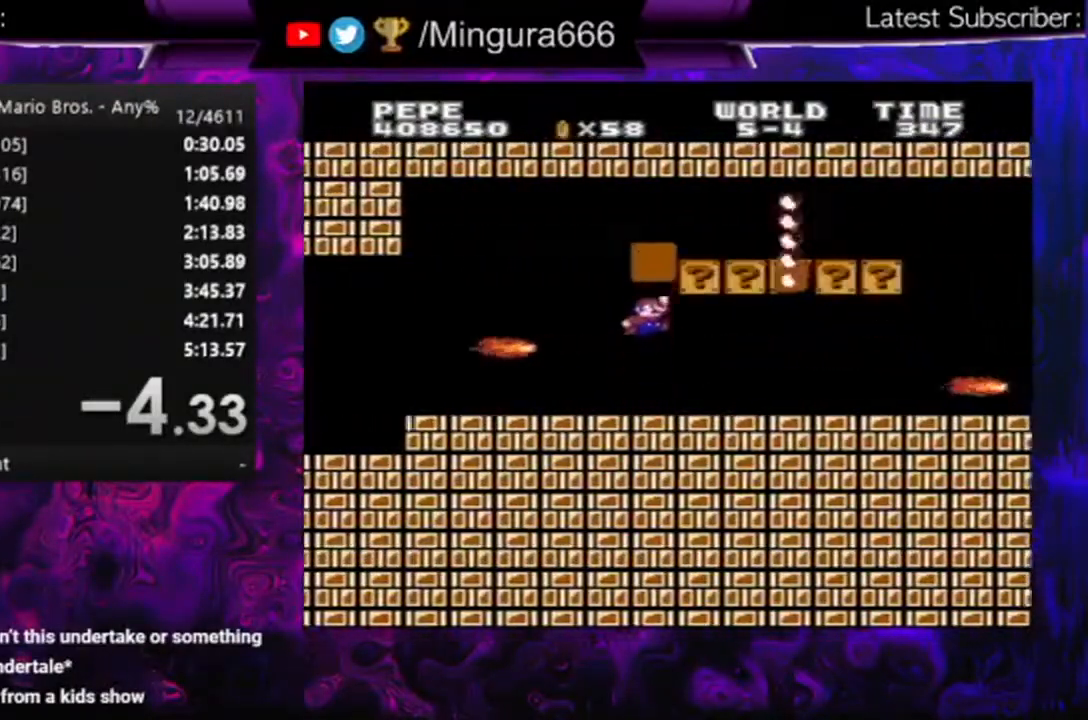
{"buttons": ["B", "DPAD_LEFT"], "events": [[100, "DPAD_RIGHT", "up"], [367, "DPAD_LEFT", "down"]]}